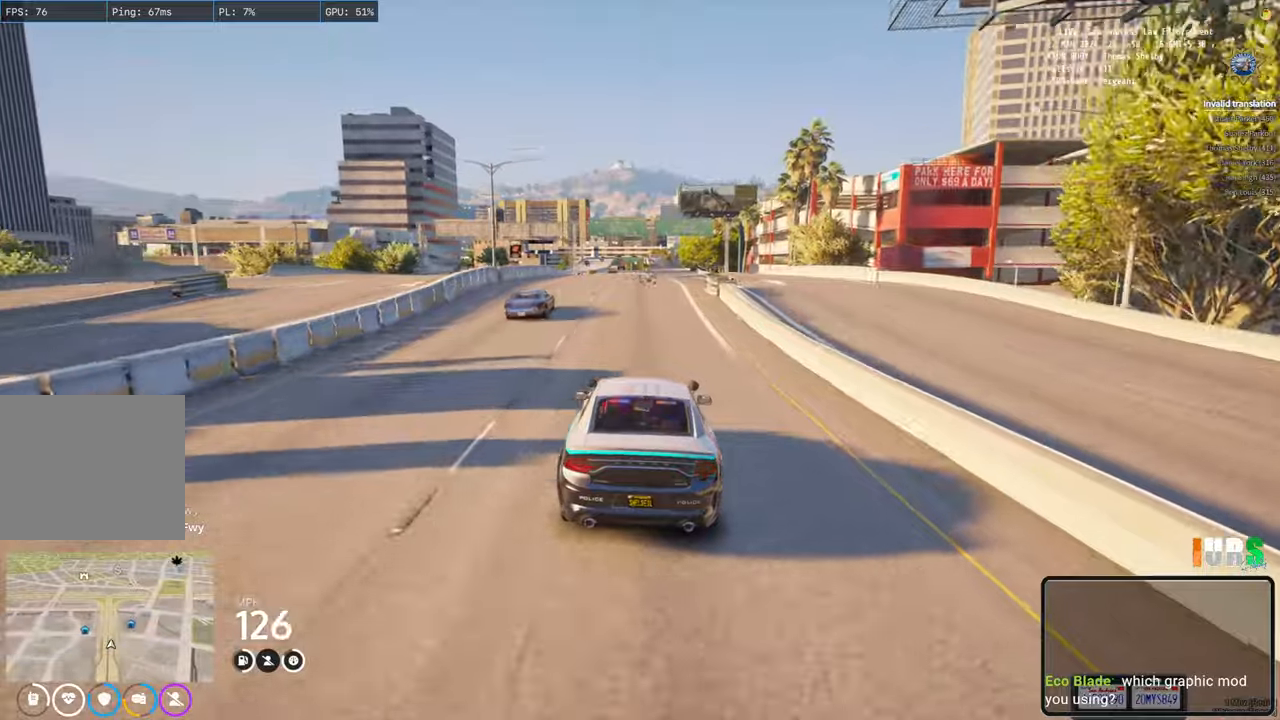
Gameplay with keyboard; each line is a JSON object with the keys held at the frame after it. "events" lists presses ("down") and releases ("up") of "a", "ctrl", "d", "e", "q", "s", "shift", "space" and "w" between this image and that frame as [ms after this image, input, new state], when the widget could be followed in between. No other keys are recorded. Mouse input is not recorded.
{"keys": ["w"], "events": [[450, "w", "down"]]}
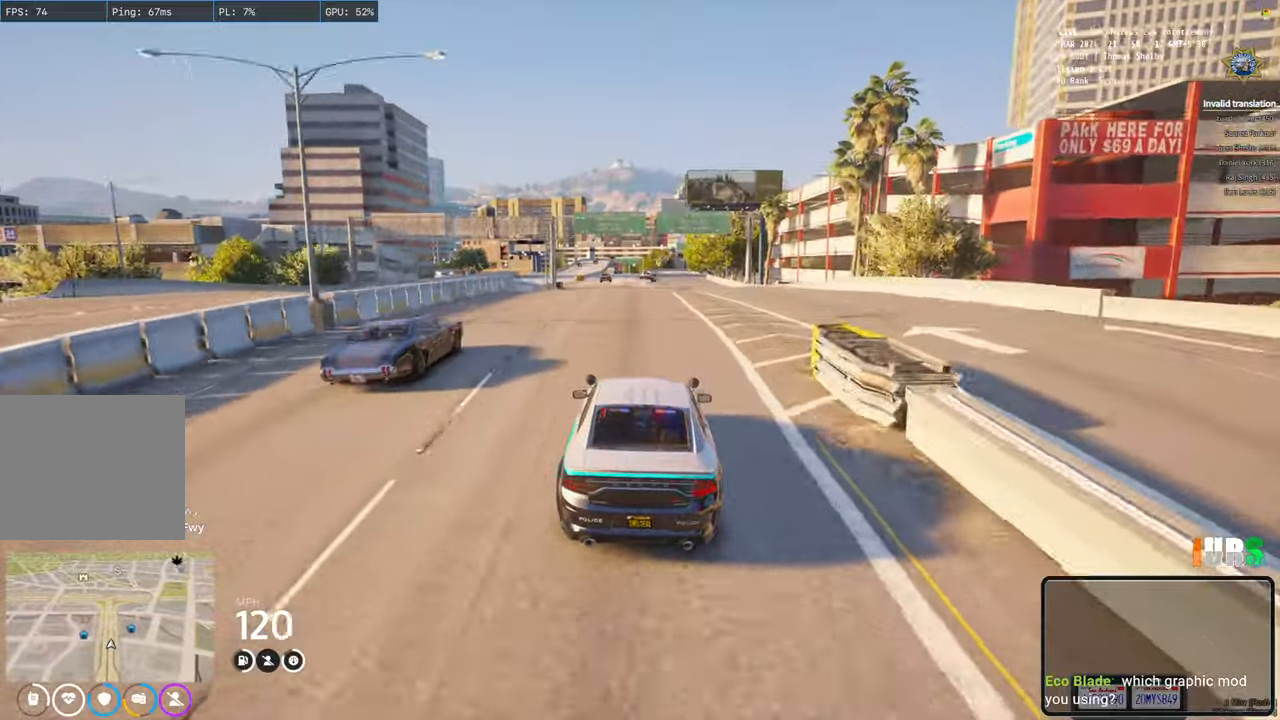
{"keys": ["w"], "events": []}
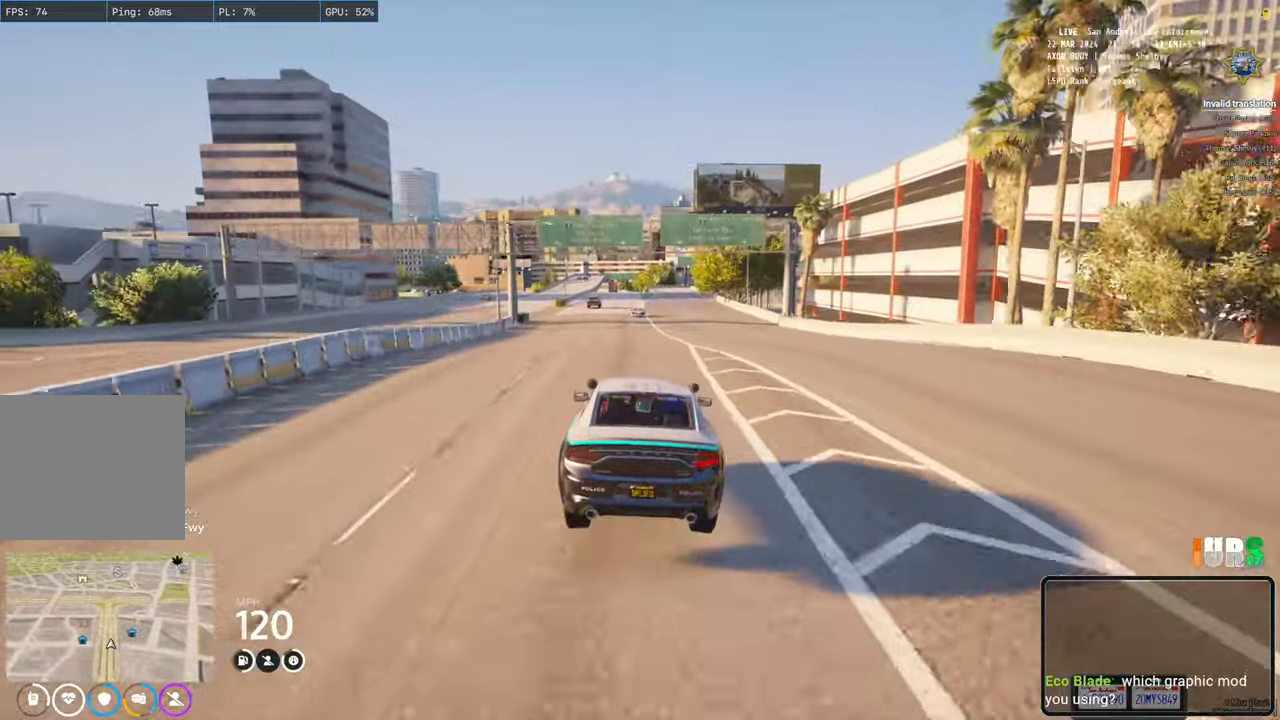
{"keys": ["w"], "events": []}
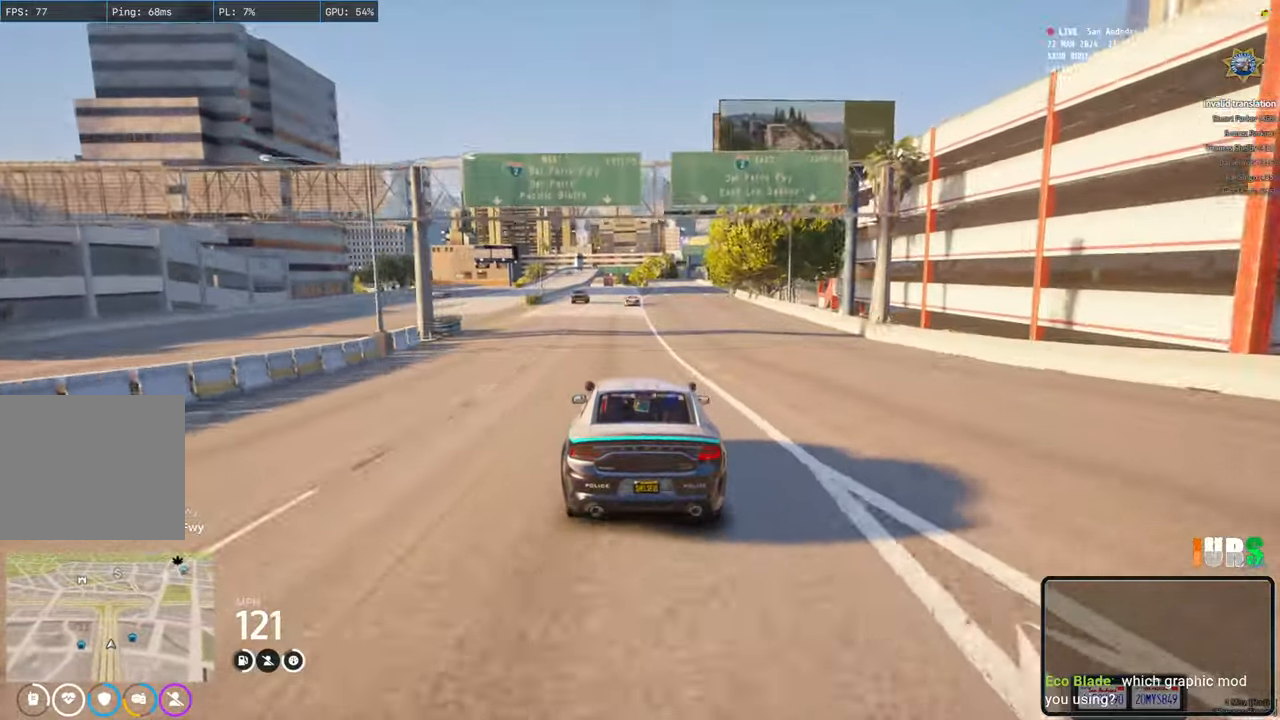
{"keys": ["w"], "events": []}
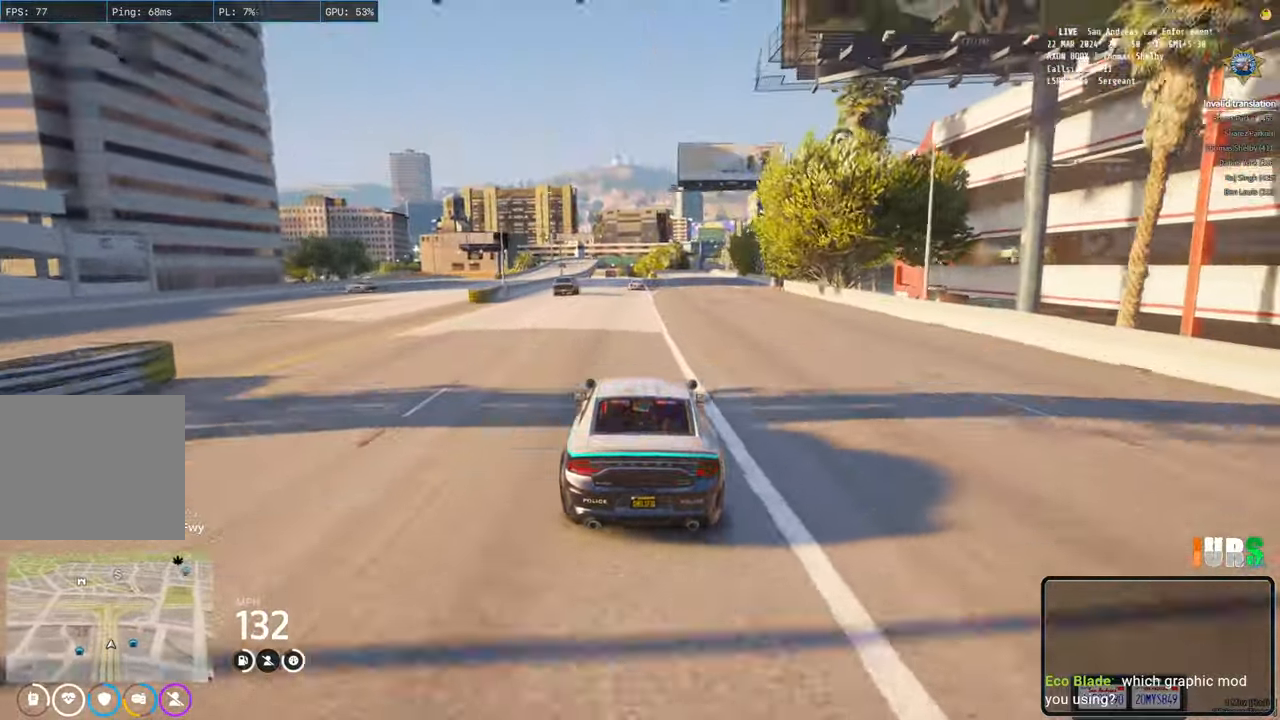
{"keys": [], "events": [[250, "w", "up"]]}
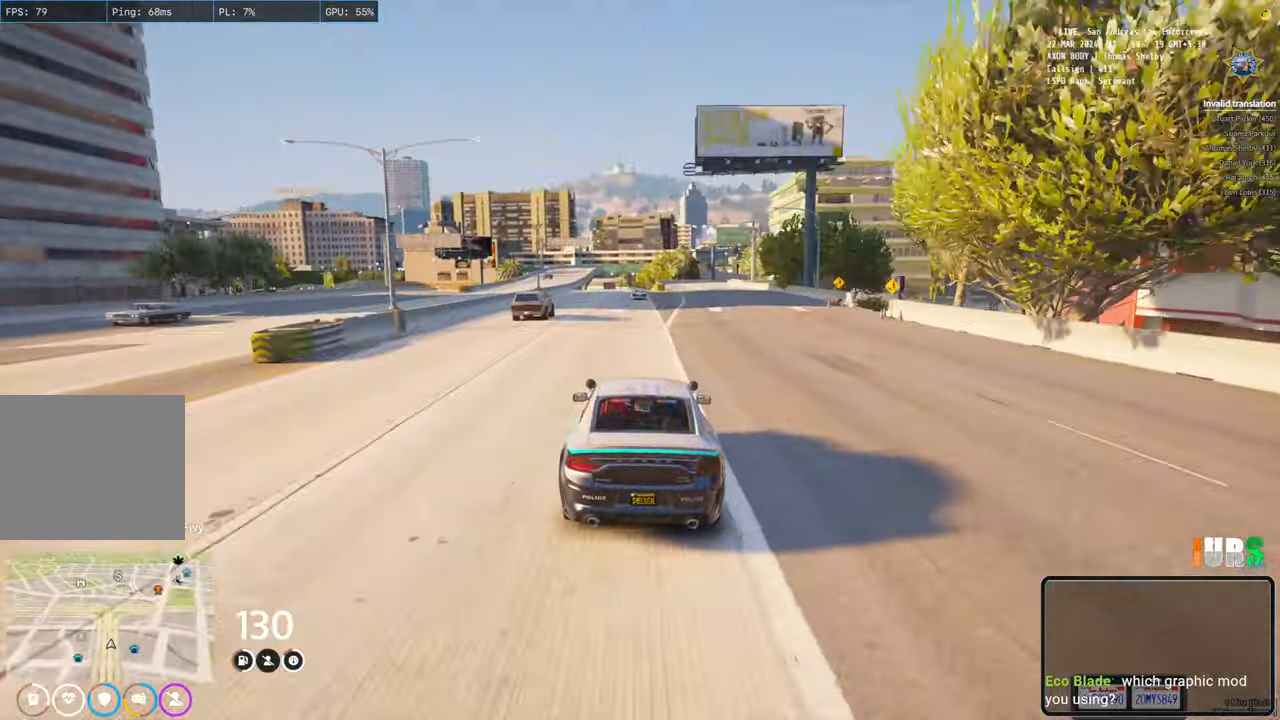
{"keys": [], "events": [[400, "d", "down"], [483, "d", "up"]]}
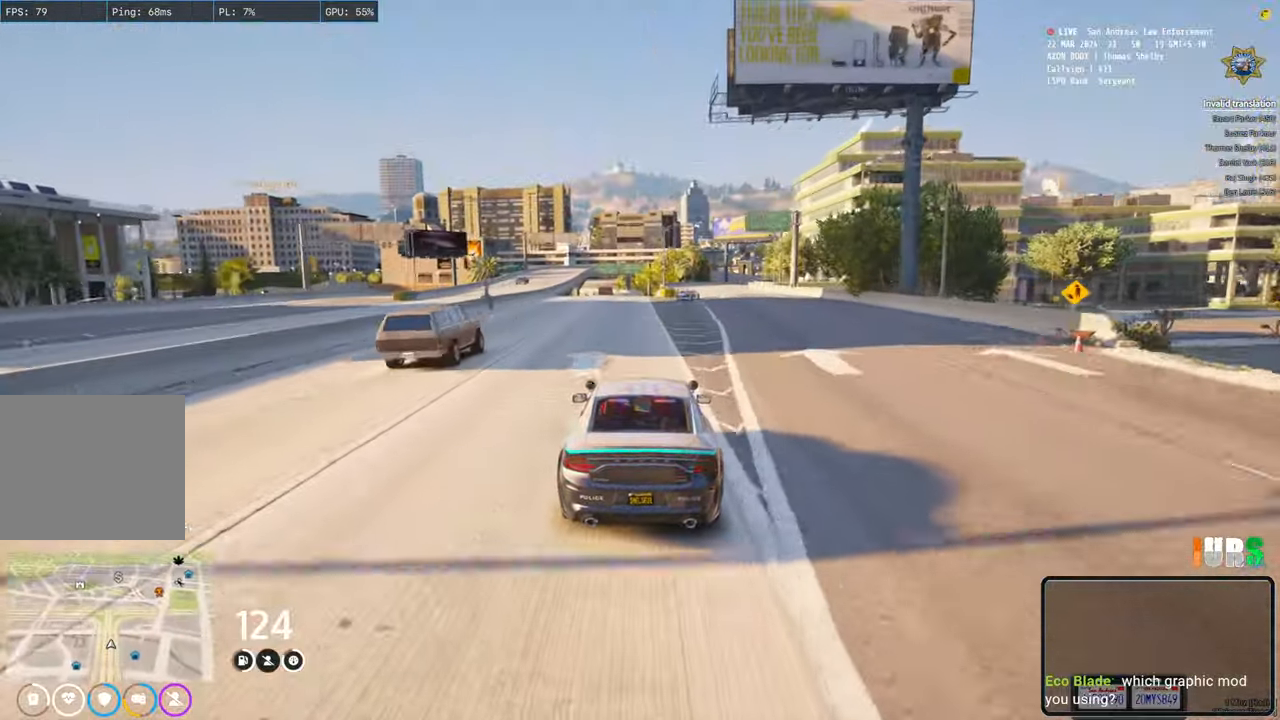
{"keys": ["w"], "events": [[367, "w", "down"]]}
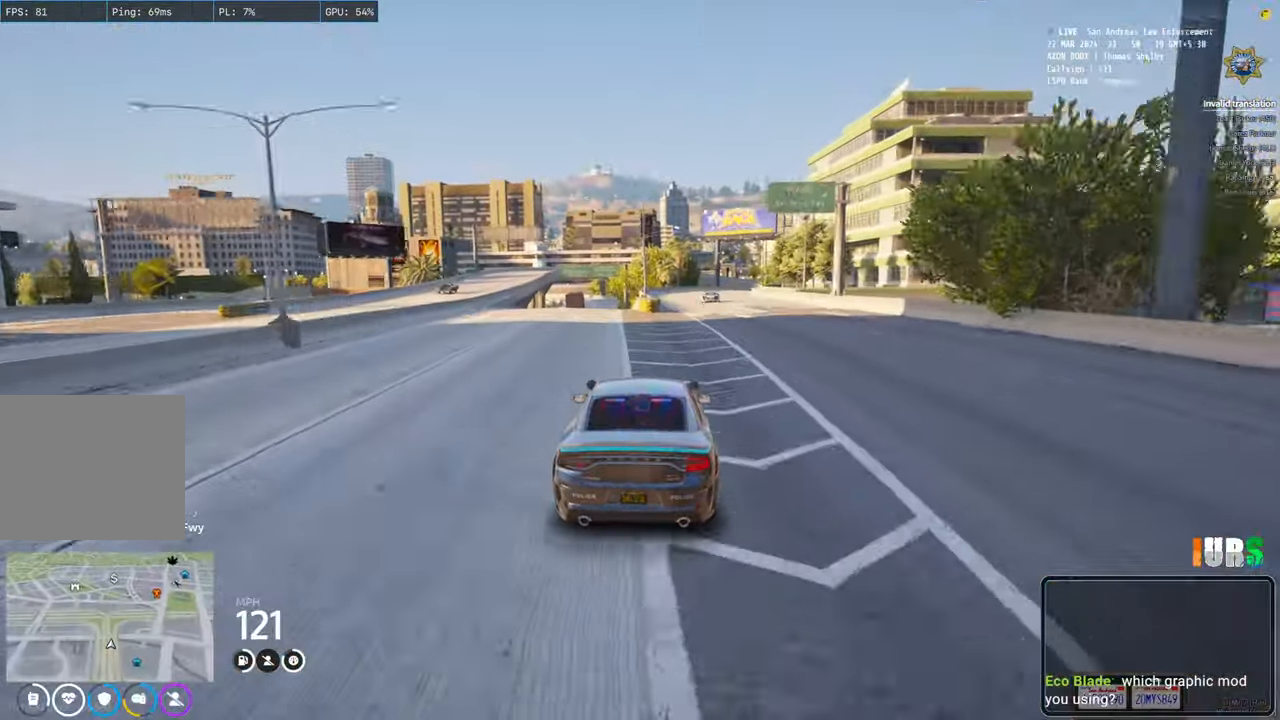
{"keys": ["a", "w"], "events": [[50, "d", "down"], [150, "d", "up"], [483, "a", "down"]]}
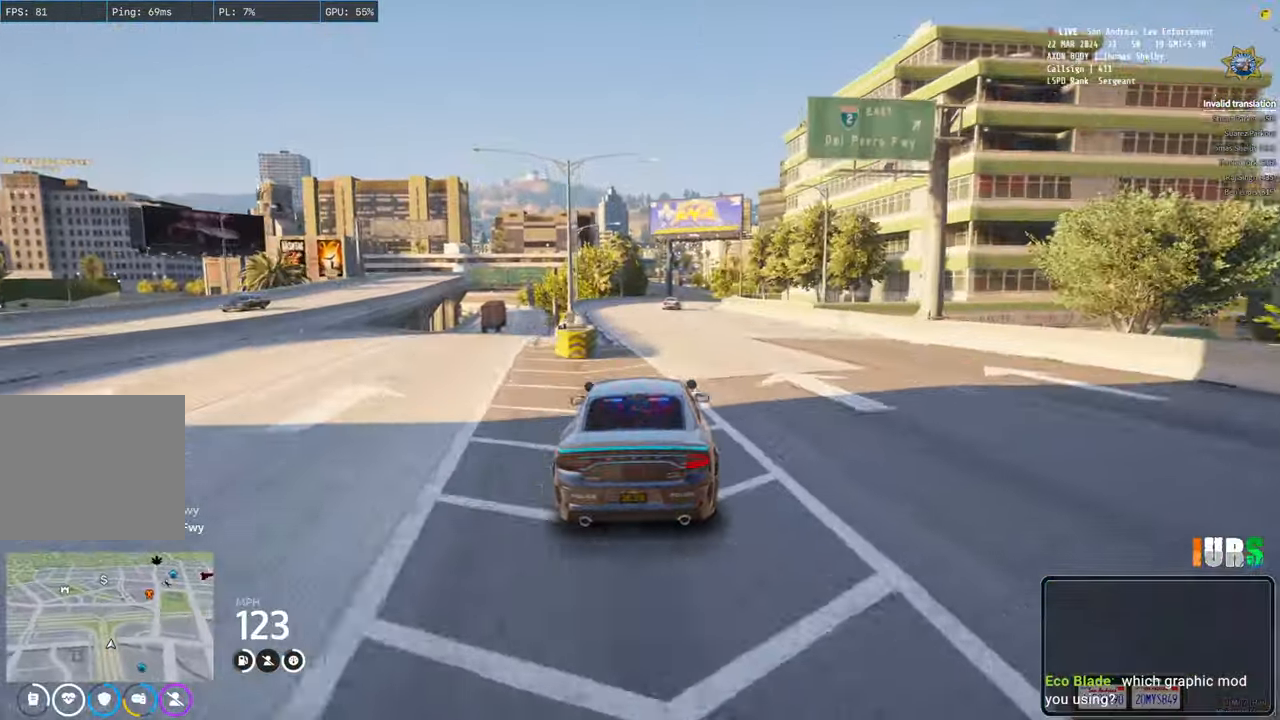
{"keys": ["w"]}
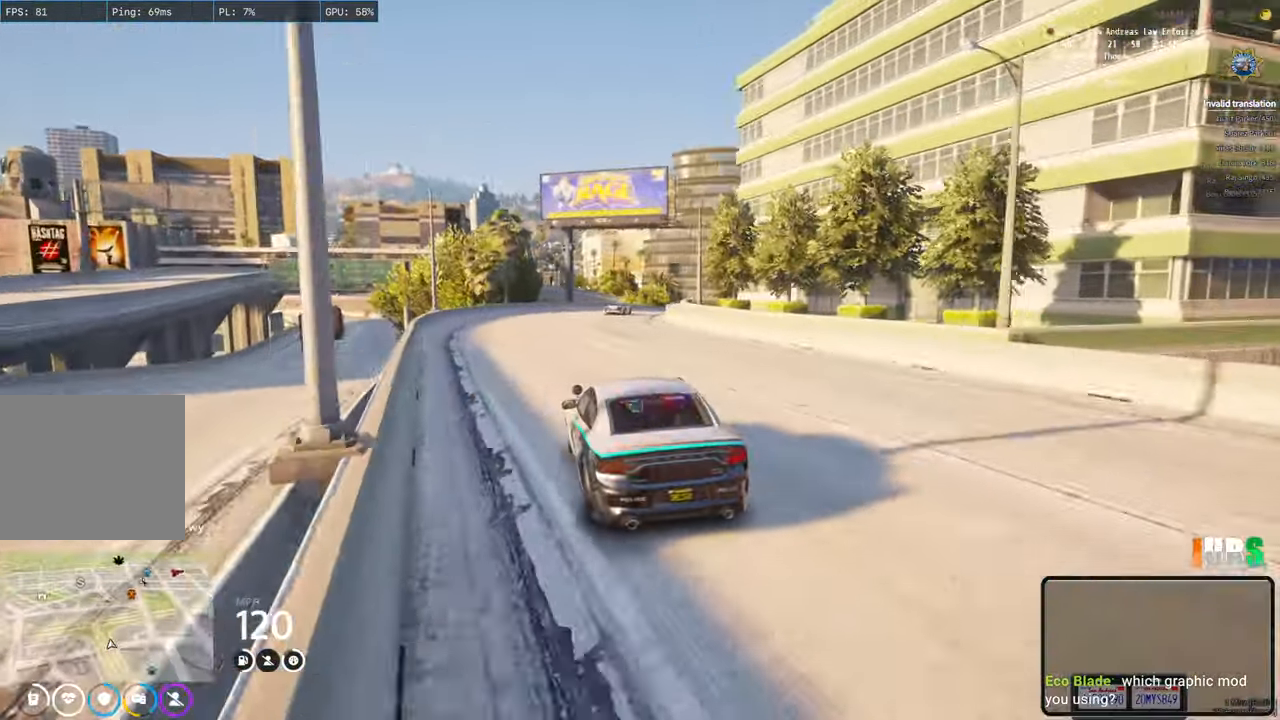
{"keys": ["d"], "events": [[50, "w", "up"], [67, "s", "down"], [233, "s", "up"], [333, "d", "down"]]}
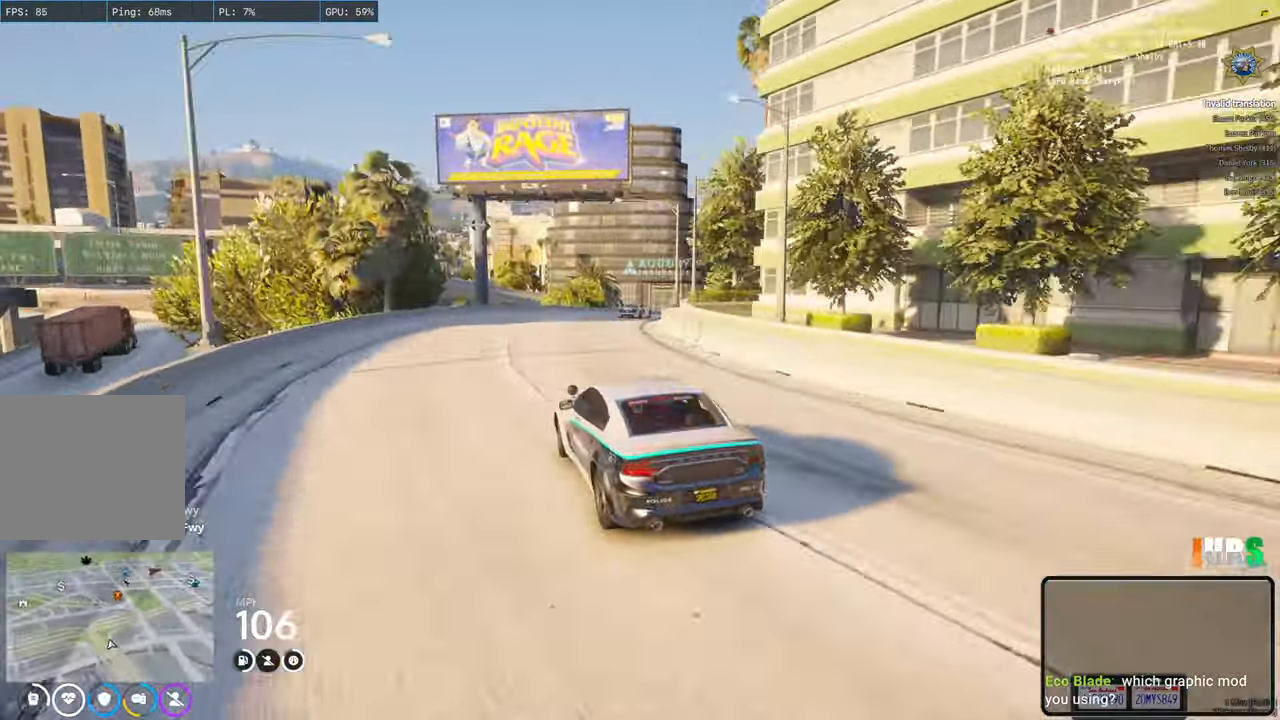
{"keys": ["d"], "events": [[133, "d", "up"], [350, "d", "down"]]}
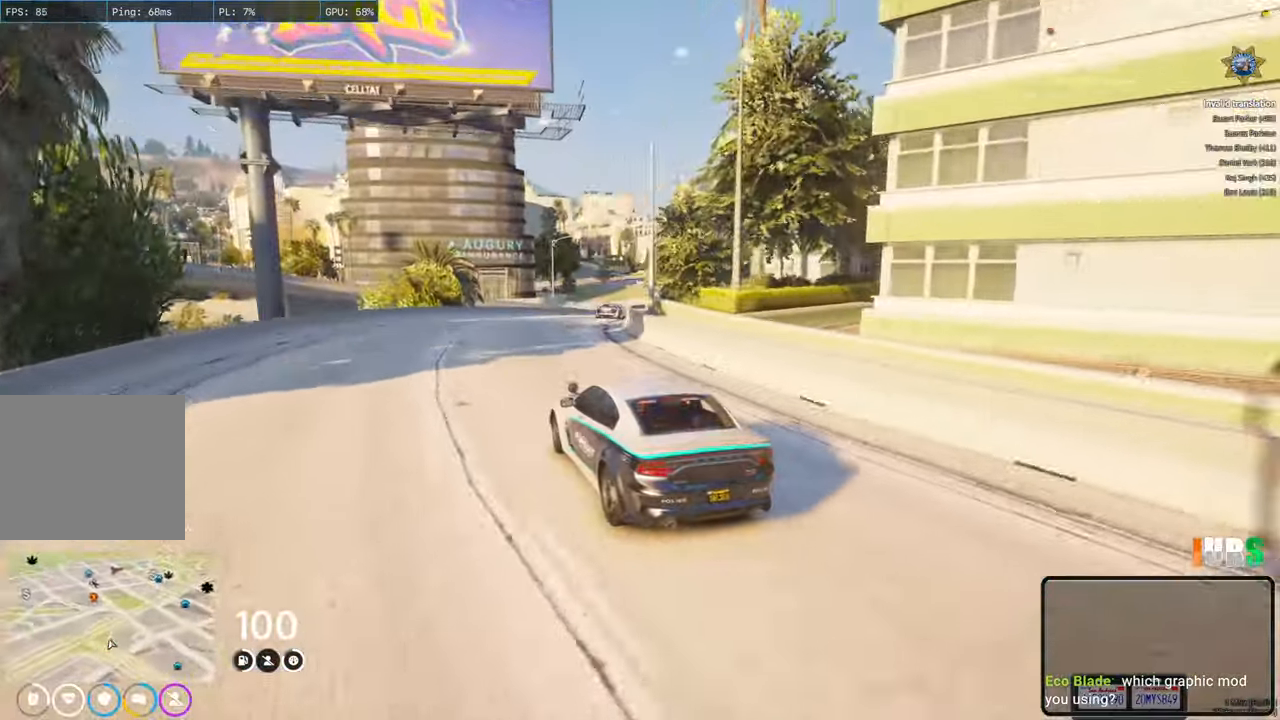
{"keys": ["d", "w"], "events": [[433, "w", "down"]]}
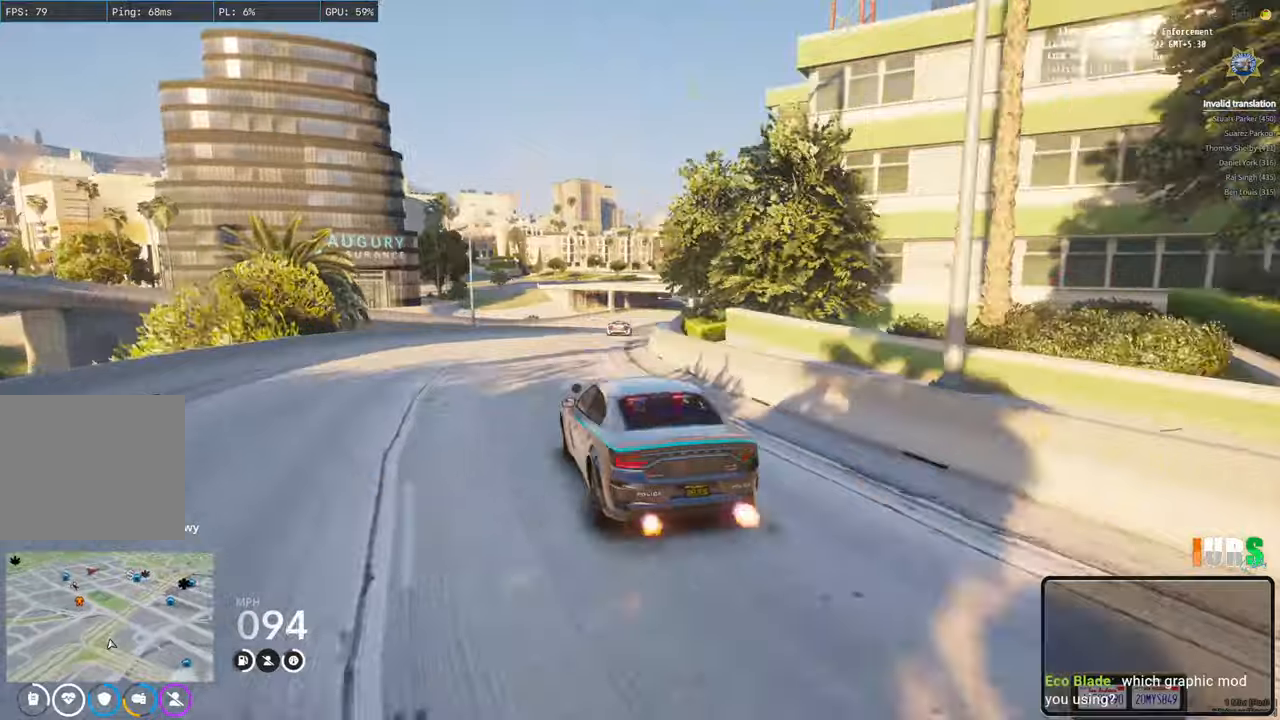
{"keys": ["d", "w"], "events": [[167, "d", "up"], [350, "d", "down"]]}
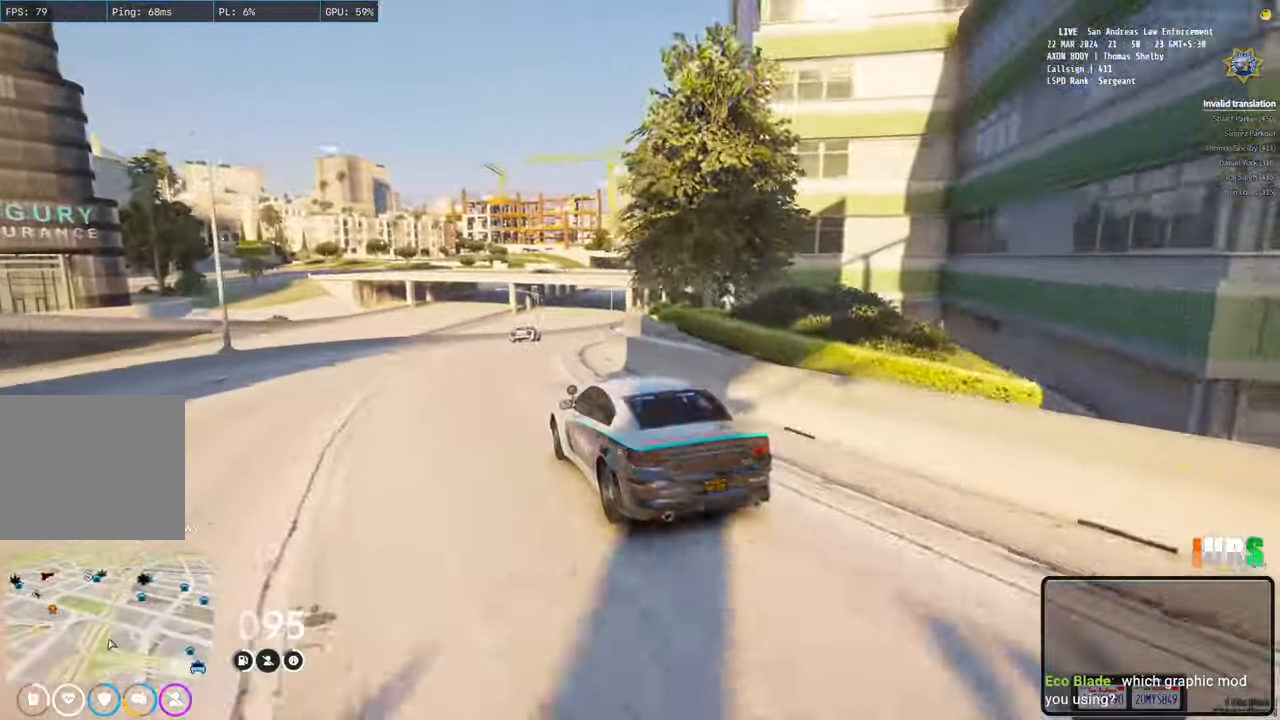
{"keys": ["w"], "events": [[33, "d", "up"], [150, "d", "down"], [400, "d", "up"]]}
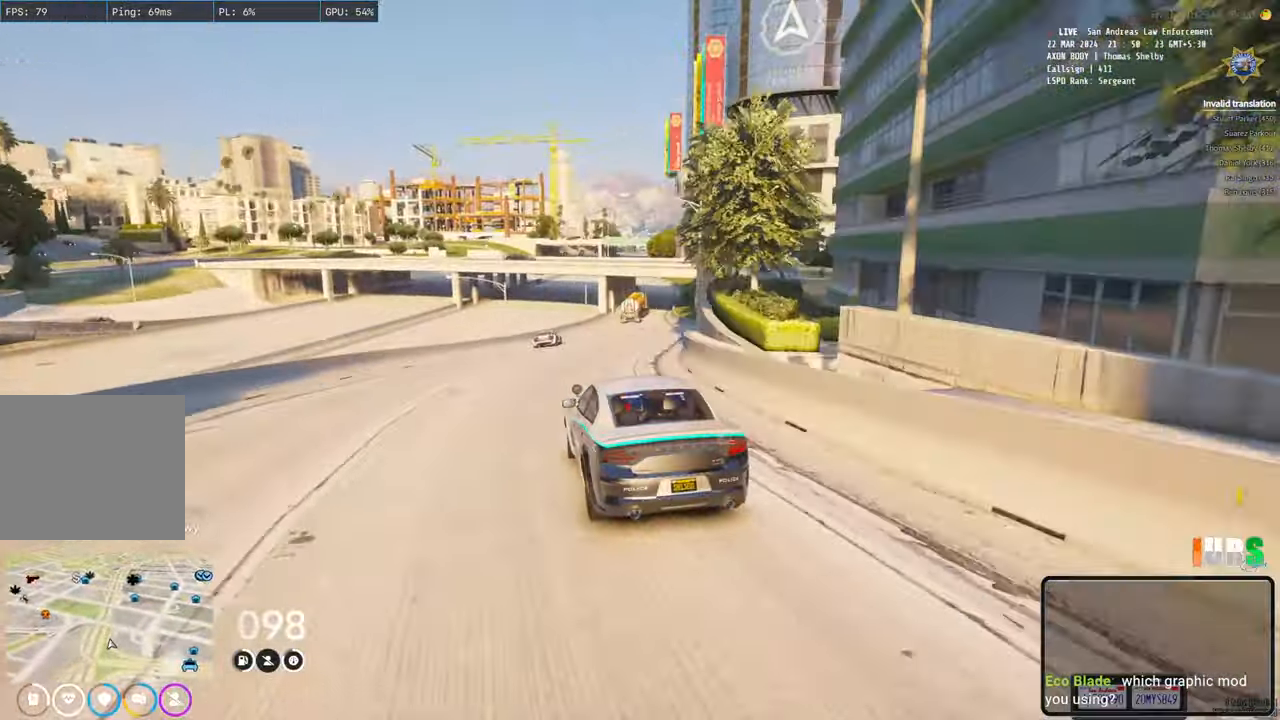
{"keys": ["w"], "events": [[50, "d", "down"], [150, "d", "up"], [300, "d", "down"], [450, "d", "up"]]}
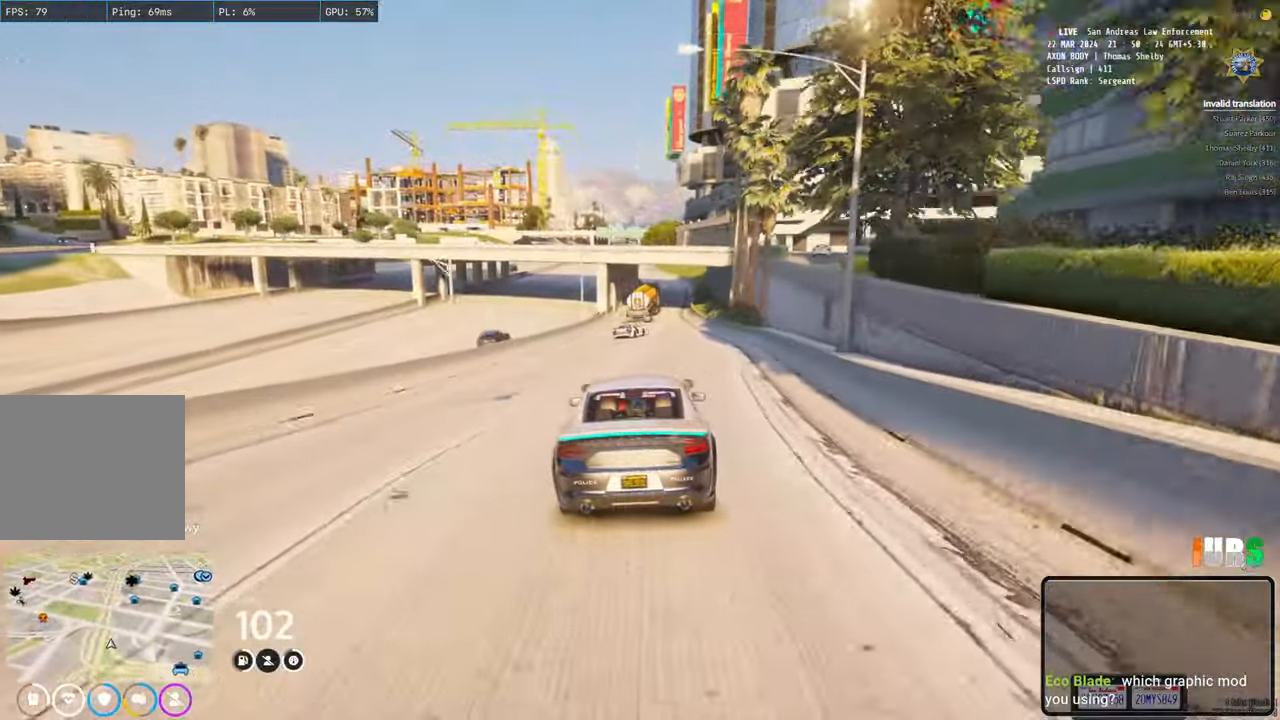
{"keys": ["d", "w"], "events": [[250, "a", "down"], [350, "a", "up"], [500, "d", "down"]]}
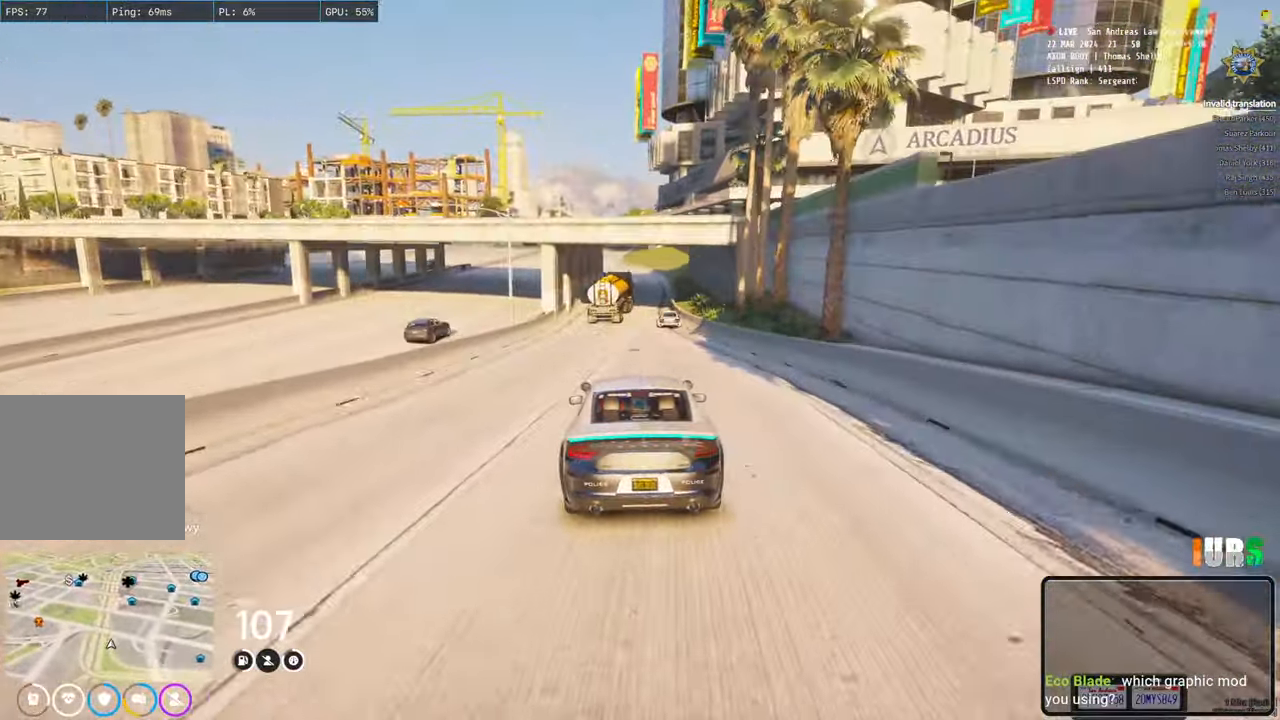
{"keys": [], "events": [[100, "d", "up"], [300, "w", "up"], [317, "d", "down"], [400, "d", "up"]]}
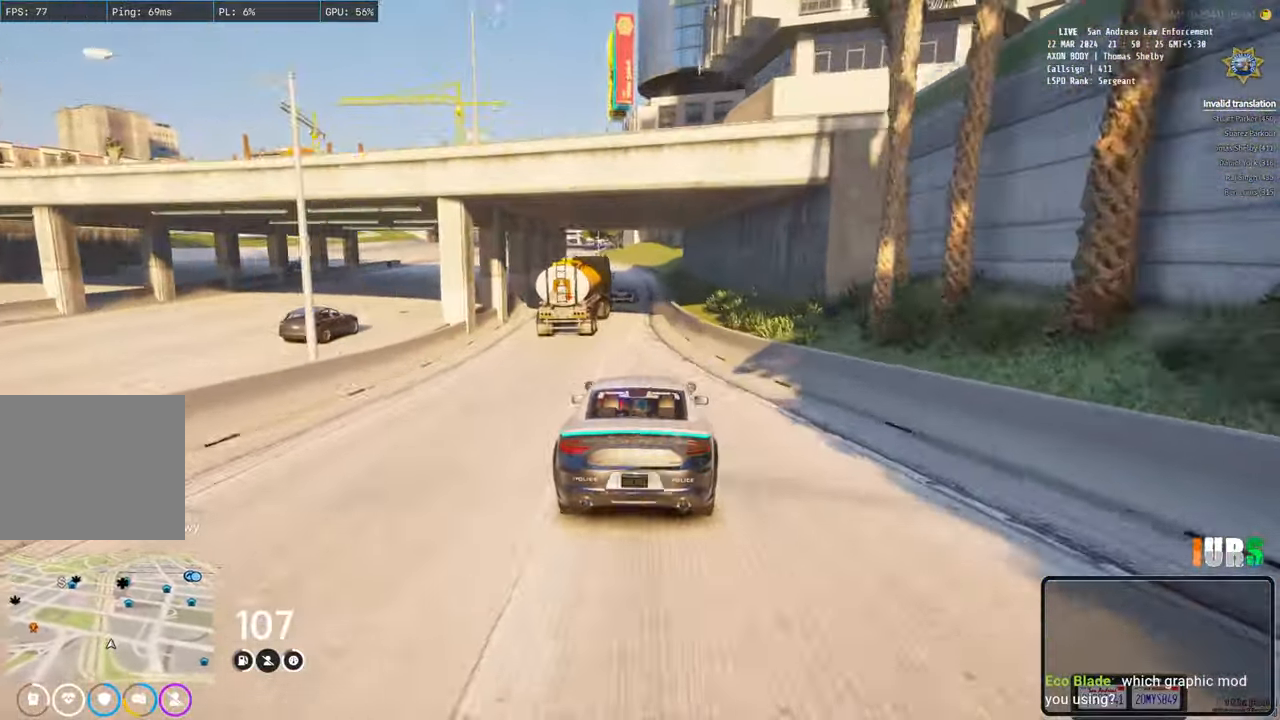
{"keys": [], "events": [[50, "a", "down"], [133, "a", "up"], [300, "d", "down"], [383, "d", "up"]]}
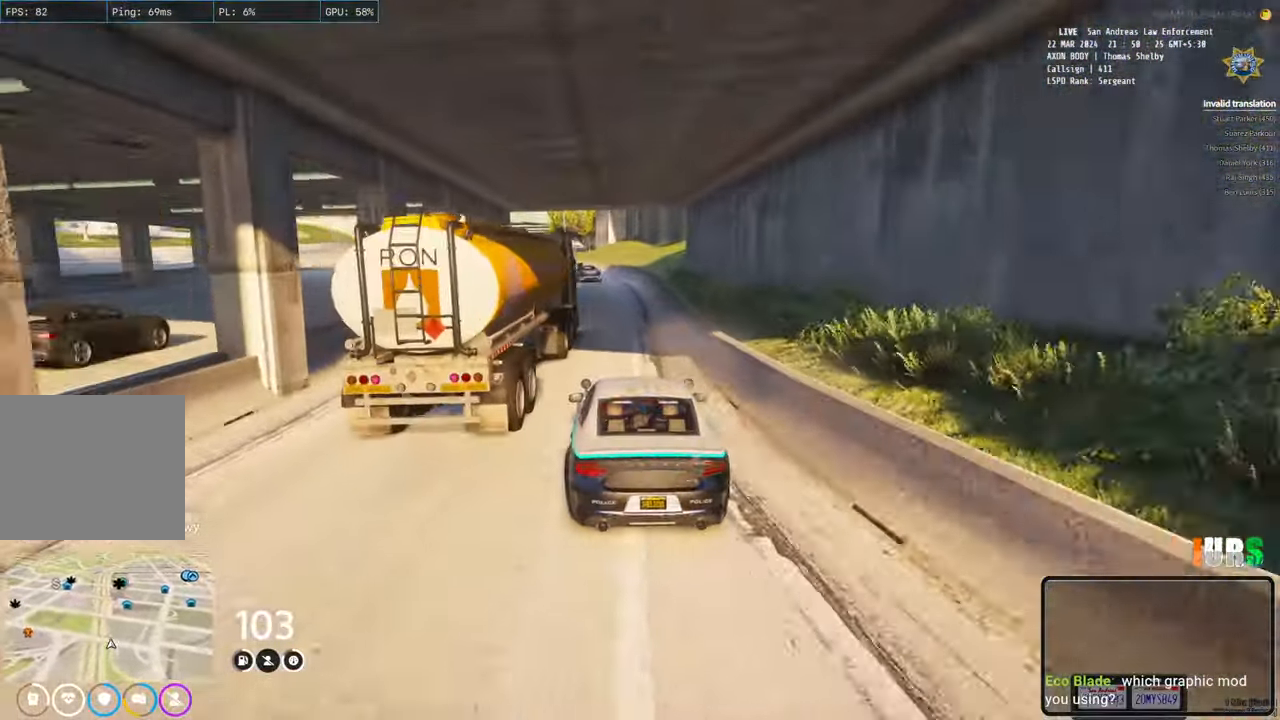
{"keys": ["w"], "events": [[183, "a", "down"], [433, "w", "down"], [483, "a", "up"]]}
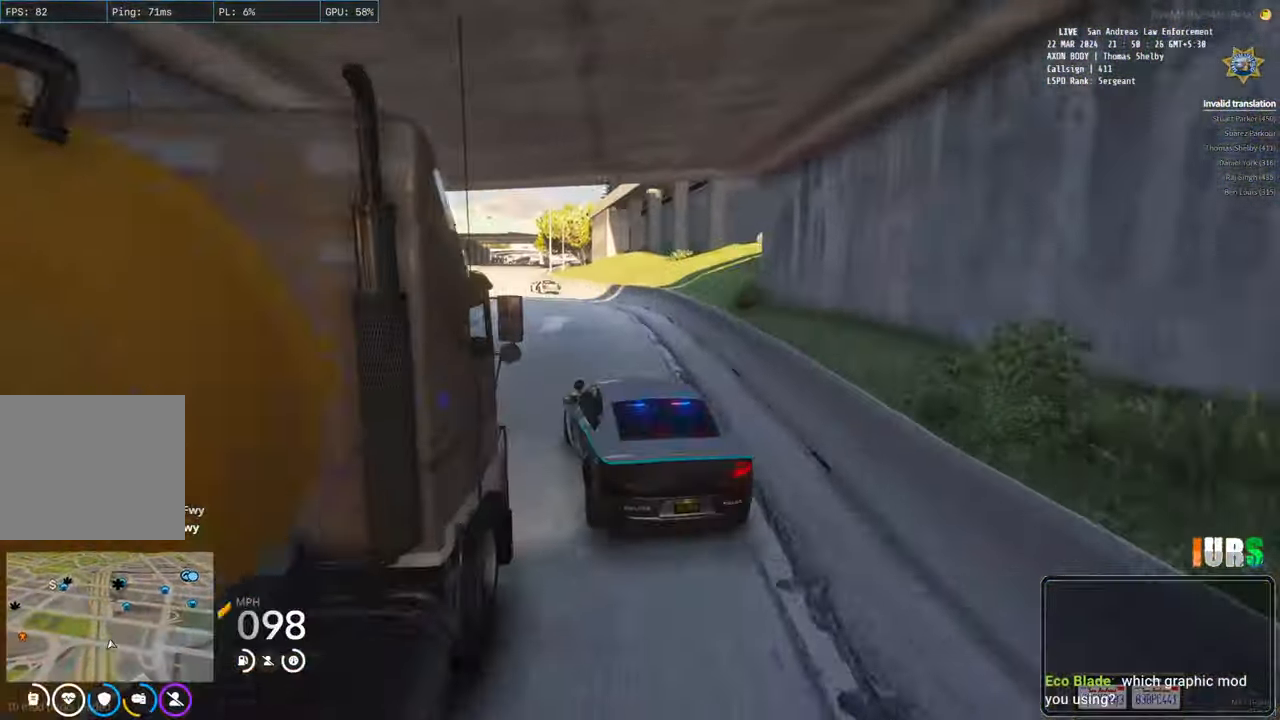
{"keys": ["d", "w"], "events": [[450, "d", "down"]]}
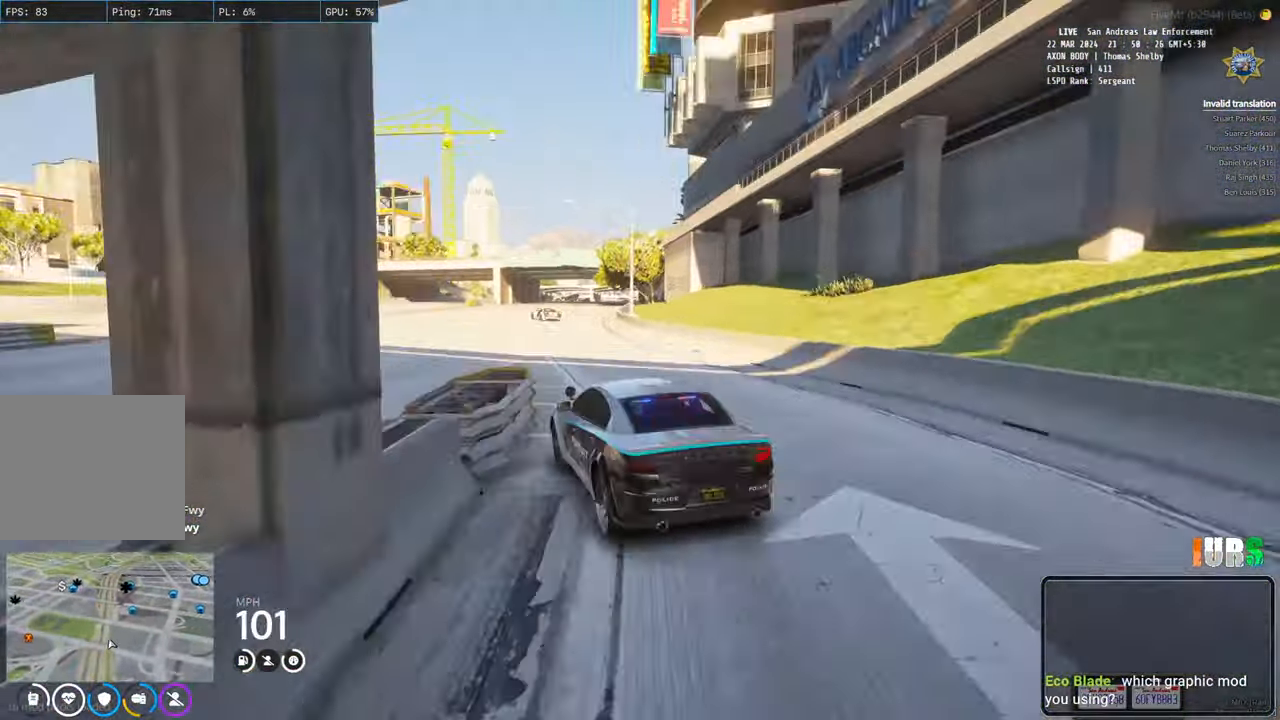
{"keys": ["a", "w"], "events": [[133, "d", "up"], [267, "a", "down"]]}
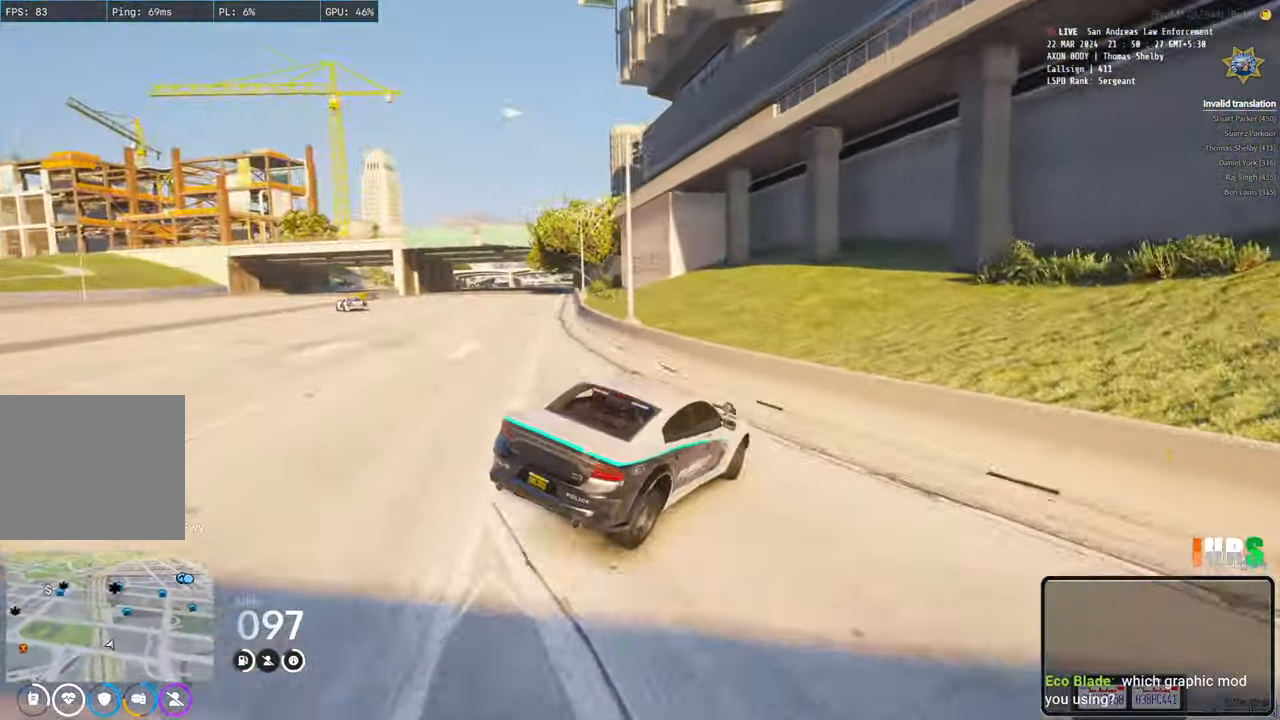
{"keys": ["a", "s"], "events": [[150, "s", "down"], [150, "w", "up"]]}